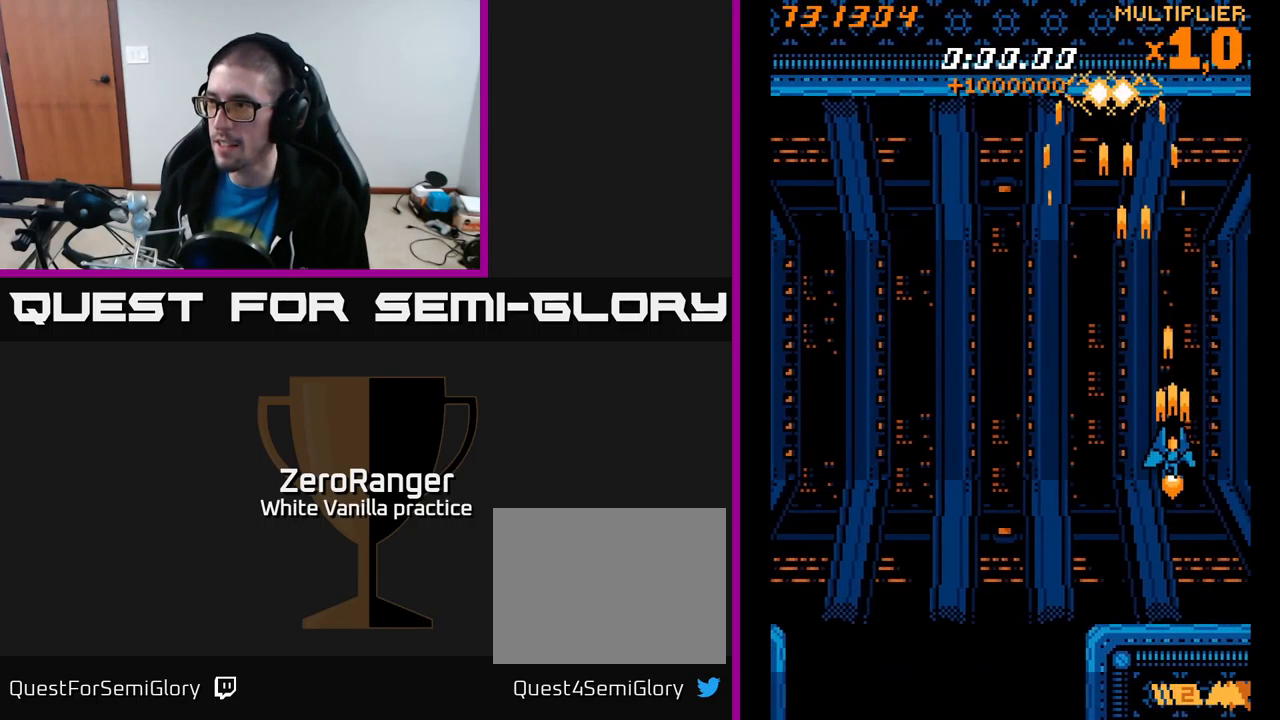
Gameplay with a controller (Xbox layout); each line is a JSON object with the inputs held at the frame after it. "events" lists button and stick changes between this image and that frame as [ms after this image, input, new state], when the widget could be followed in between. Not read: left_stick.
{"buttons": ["A", "DPAD_LEFT"], "right_stick": "center", "events": [[17, "DPAD_UP", "down"], [117, "DPAD_LEFT", "down"], [217, "DPAD_UP", "up"], [250, "DPAD_LEFT", "up"], [284, "DPAD_DOWN", "down"], [317, "DPAD_RIGHT", "down"], [434, "DPAD_RIGHT", "up"], [500, "DPAD_DOWN", "up"], [500, "DPAD_LEFT", "down"]]}
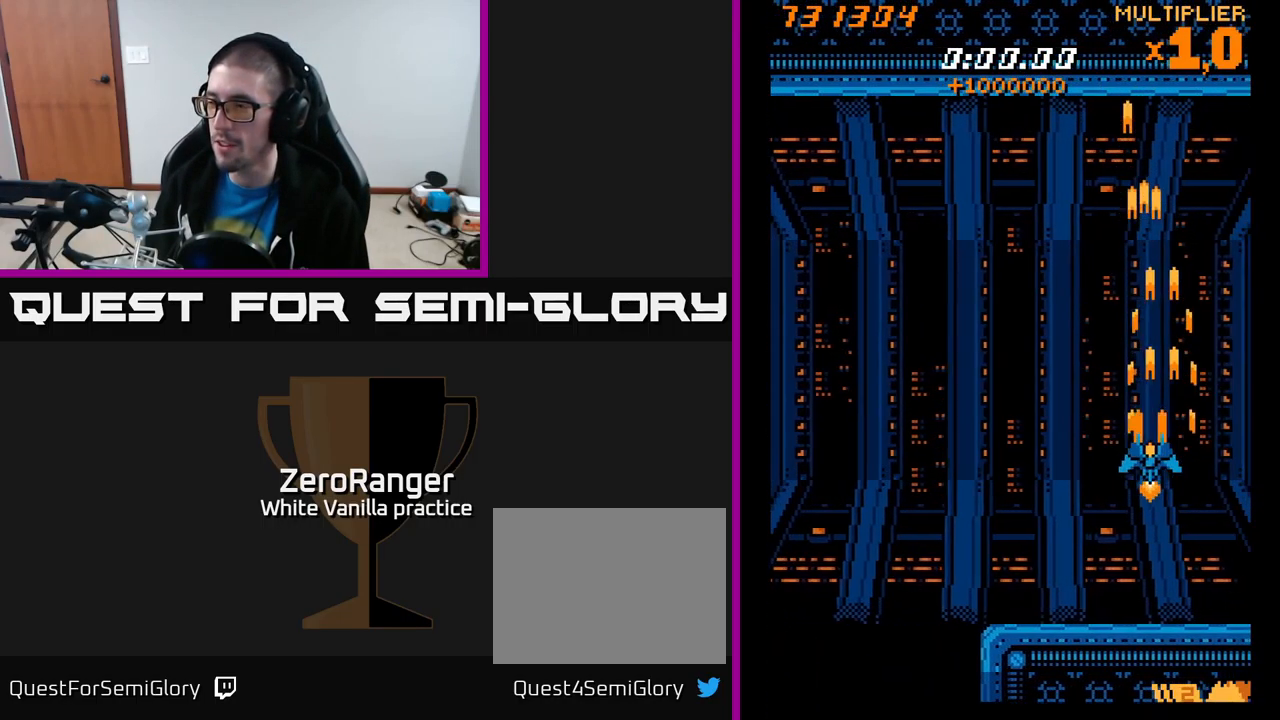
{"buttons": ["A", "DPAD_LEFT"], "right_stick": "center", "events": [[84, "DPAD_UP", "down"], [134, "DPAD_LEFT", "up"], [167, "DPAD_RIGHT", "down"], [184, "DPAD_UP", "up"], [350, "DPAD_RIGHT", "up"], [417, "DPAD_LEFT", "down"]]}
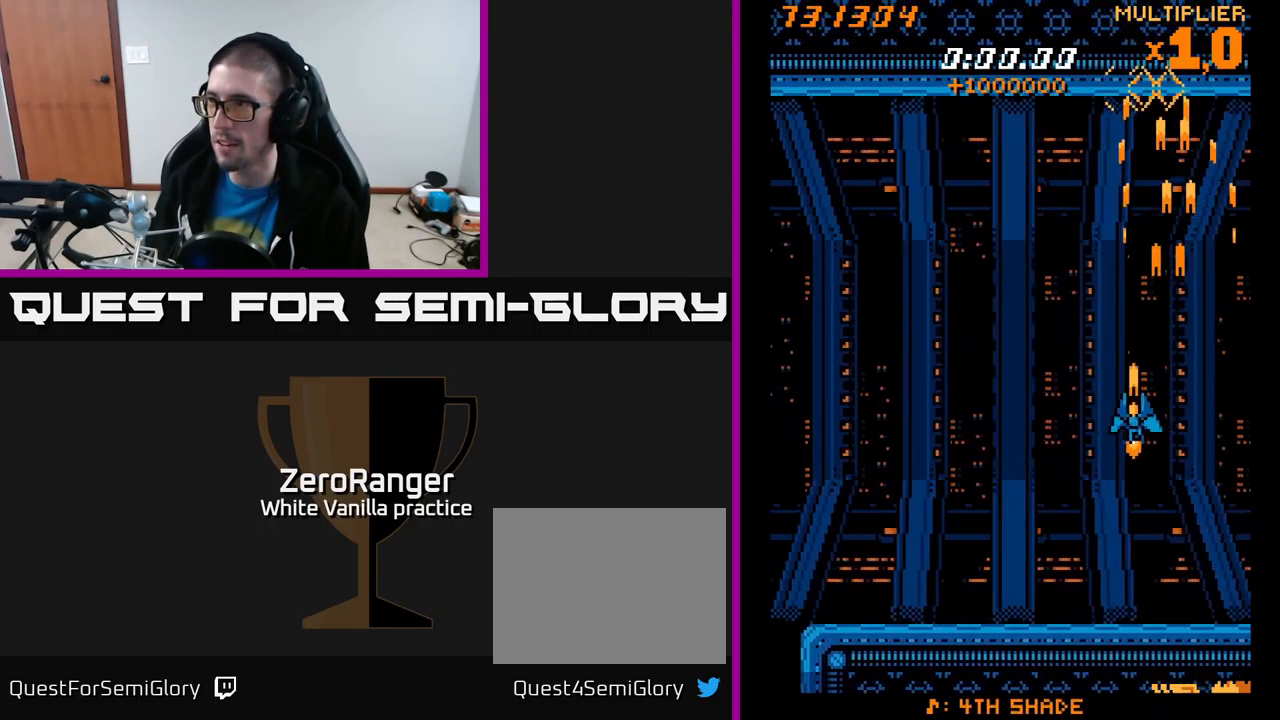
{"buttons": ["A", "DPAD_UP", "DPAD_LEFT"], "right_stick": "center", "events": [[67, "DPAD_LEFT", "up"], [100, "DPAD_RIGHT", "down"], [217, "A", "up"], [234, "DPAD_RIGHT", "up"], [300, "DPAD_LEFT", "down"], [367, "DPAD_UP", "down"], [434, "A", "down"]]}
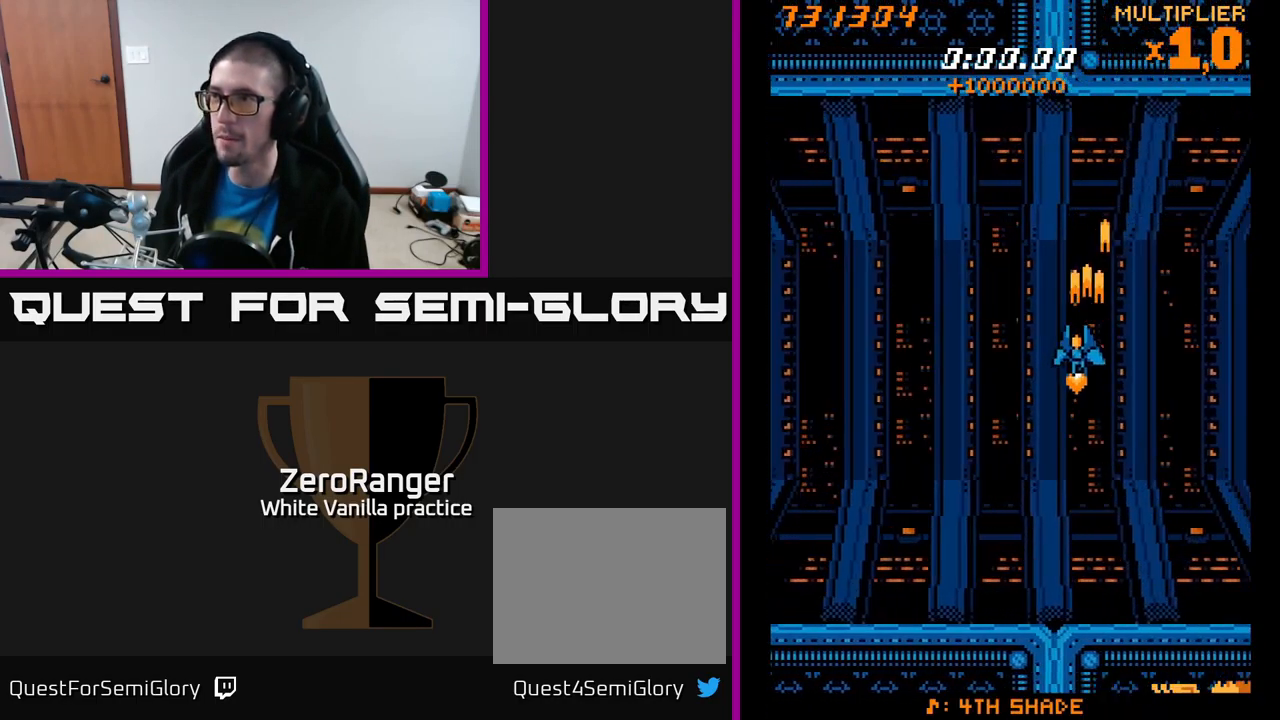
{"buttons": ["A"], "right_stick": "center", "events": [[201, "DPAD_UP", "up"], [251, "DPAD_LEFT", "up"]]}
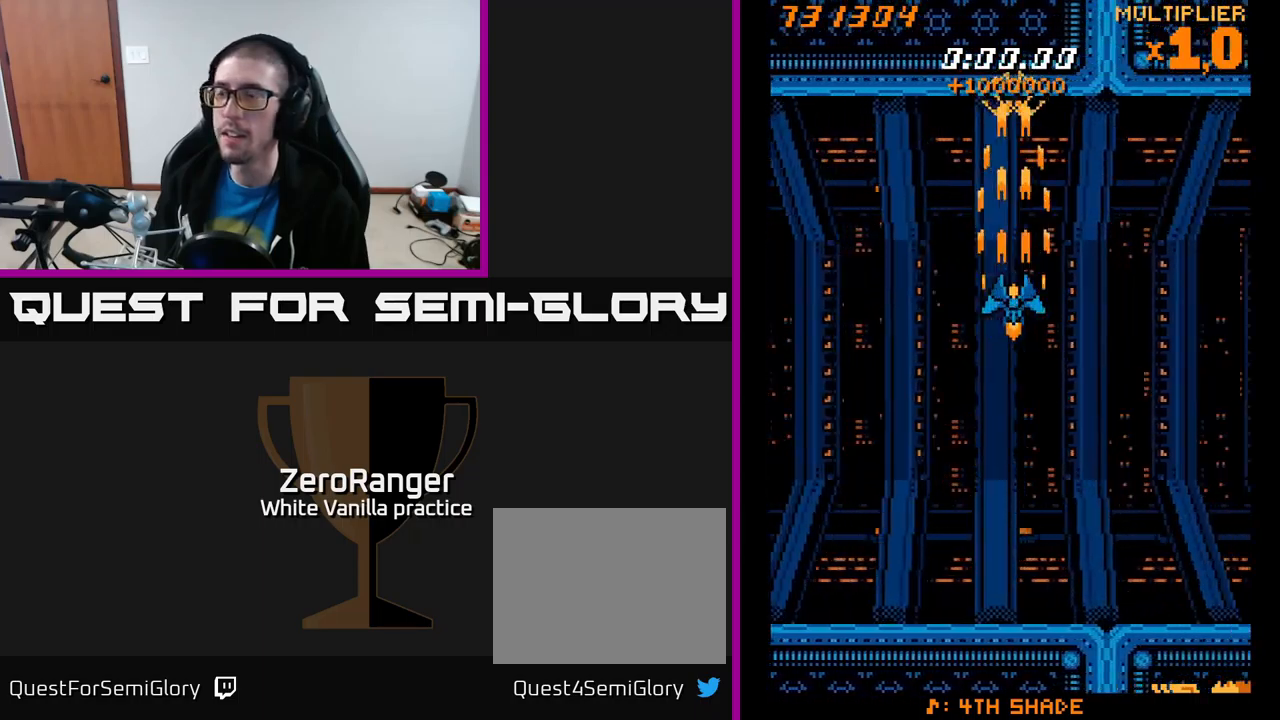
{"buttons": ["A", "DPAD_LEFT"], "right_stick": "center", "events": [[250, "DPAD_LEFT", "down"]]}
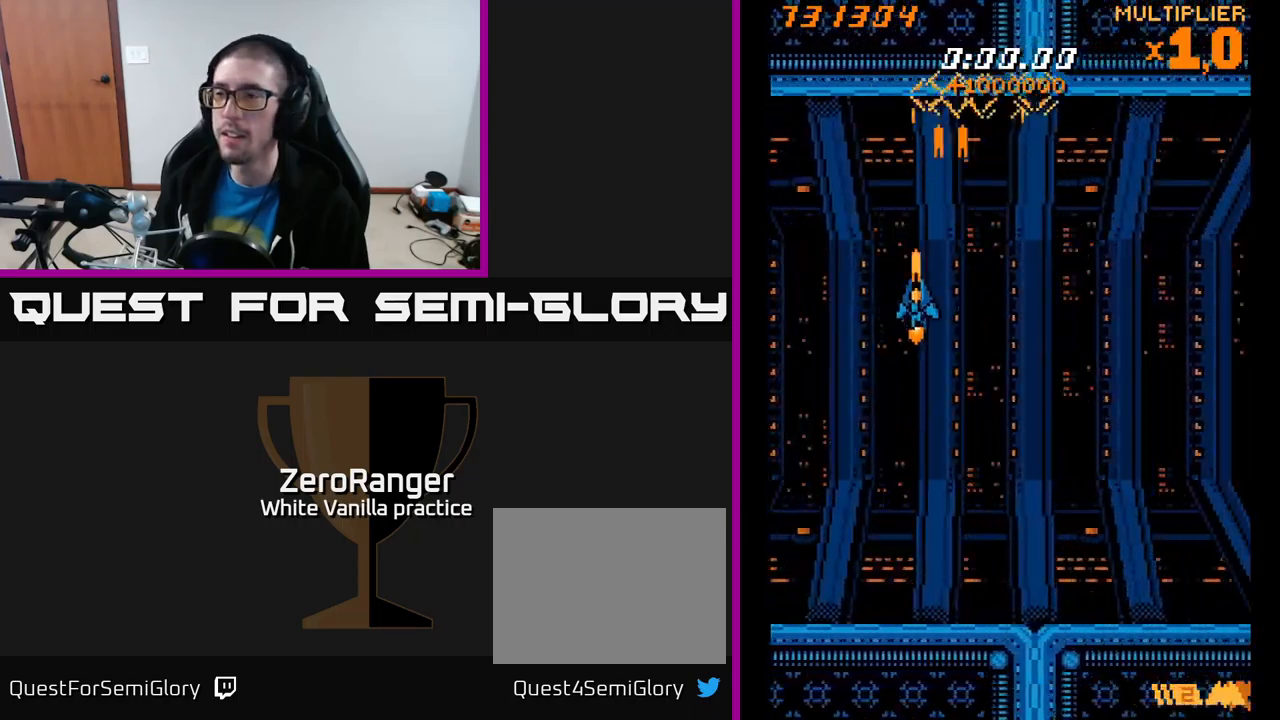
{"buttons": ["A"], "right_stick": "center", "events": [[17, "DPAD_DOWN", "down"], [50, "DPAD_LEFT", "up"], [167, "DPAD_DOWN", "up"], [183, "DPAD_LEFT", "down"], [233, "DPAD_UP", "down"], [267, "DPAD_LEFT", "up"], [333, "DPAD_UP", "up"]]}
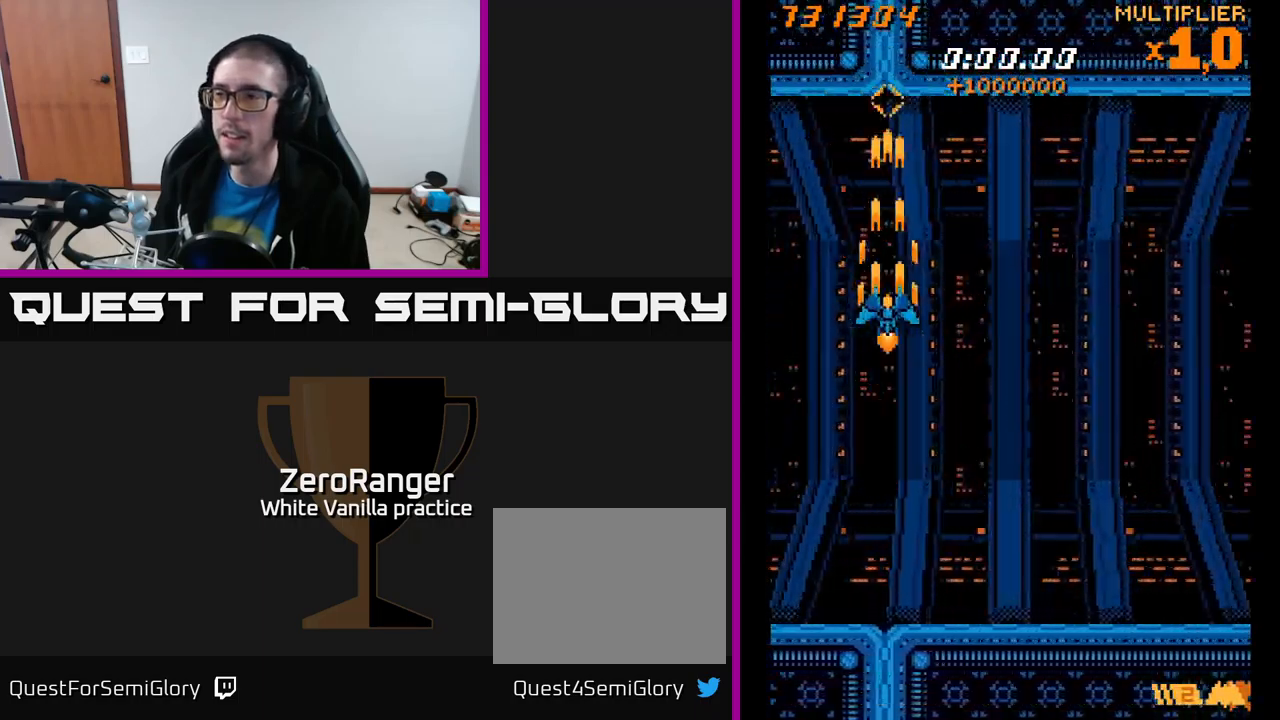
{"buttons": ["A"], "right_stick": "center", "events": []}
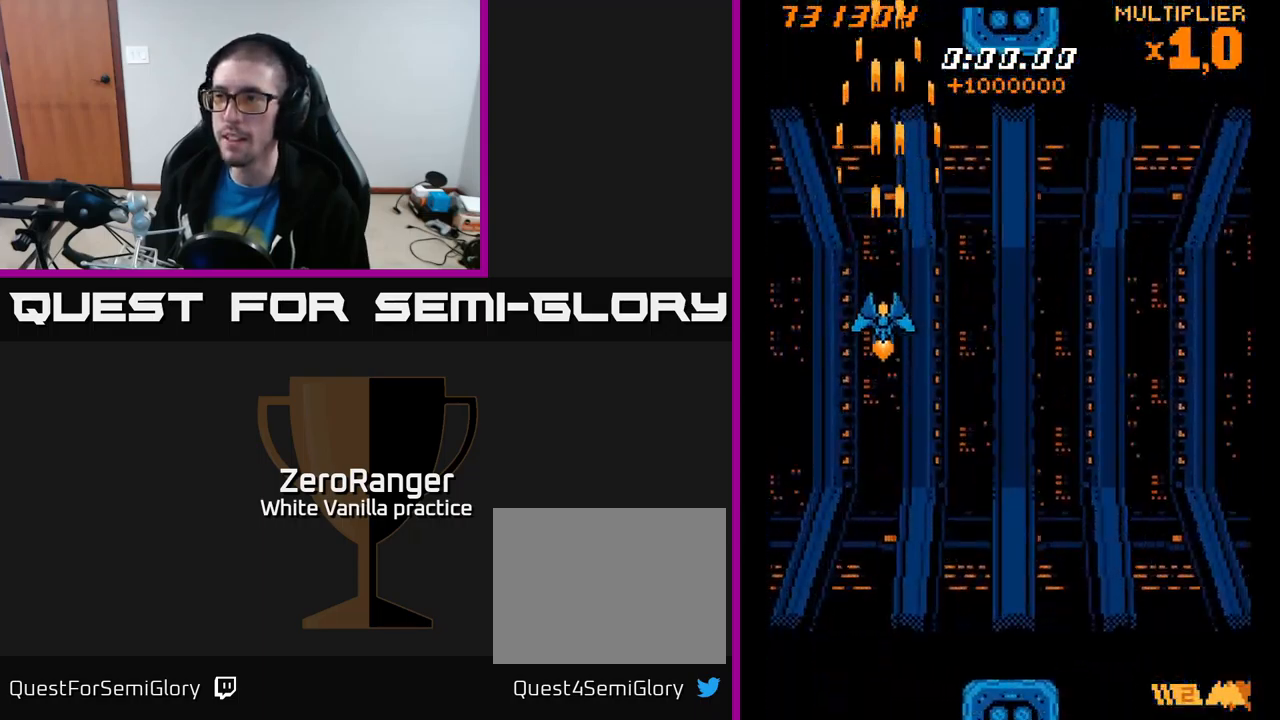
{"buttons": ["A", "DPAD_DOWN"], "right_stick": "center", "events": [[33, "DPAD_LEFT", "down"], [67, "DPAD_UP", "down"], [117, "DPAD_LEFT", "up"], [250, "DPAD_UP", "up"], [400, "DPAD_DOWN", "down"]]}
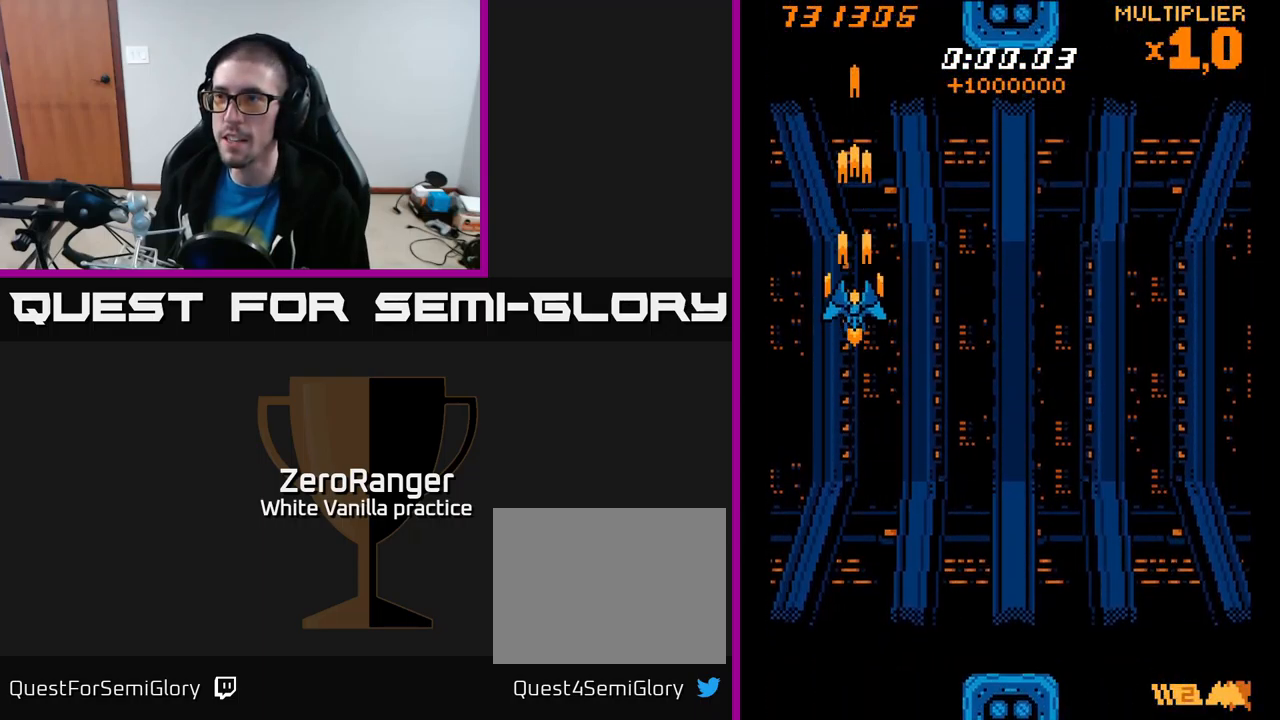
{"buttons": ["A", "DPAD_DOWN", "DPAD_RIGHT"], "right_stick": "center", "events": [[250, "DPAD_DOWN", "up"], [283, "DPAD_LEFT", "down"], [283, "DPAD_UP", "down"], [333, "DPAD_LEFT", "up"], [400, "DPAD_UP", "up"], [417, "DPAD_RIGHT", "down"], [450, "DPAD_DOWN", "down"]]}
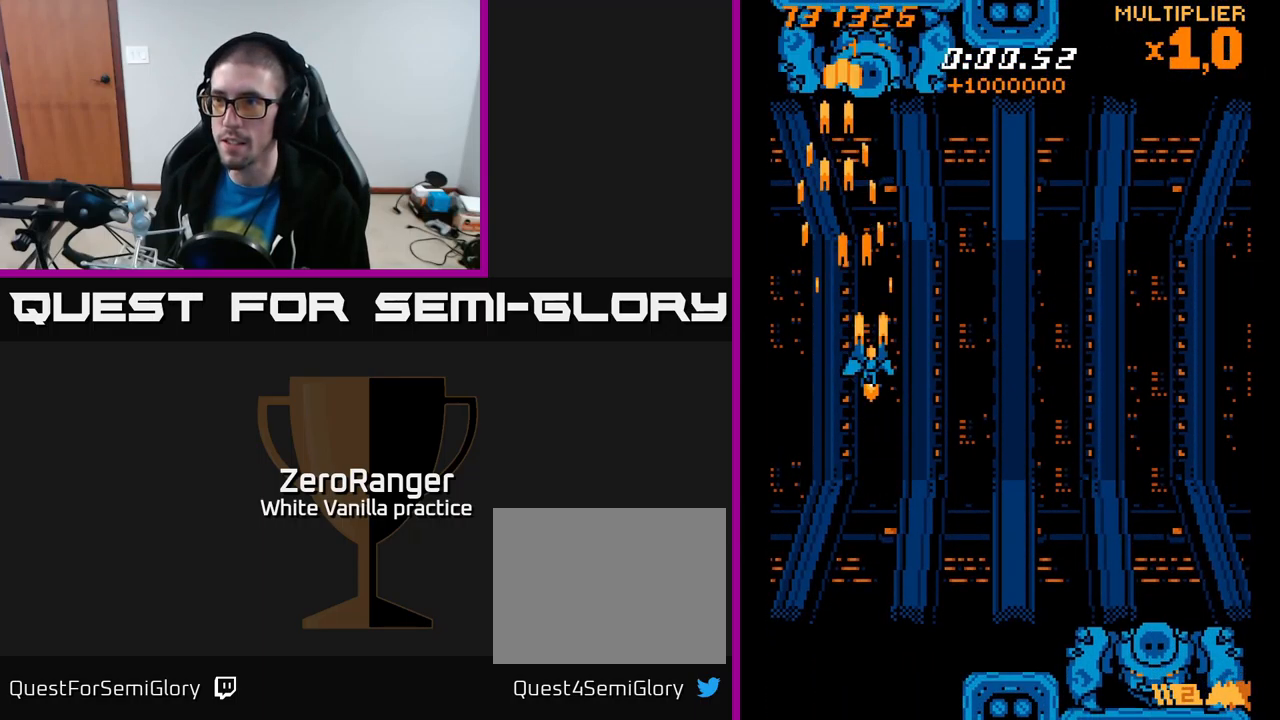
{"buttons": ["X", "DPAD_RIGHT"], "right_stick": "center", "events": [[250, "DPAD_DOWN", "up"], [317, "X", "down"], [367, "A", "up"]]}
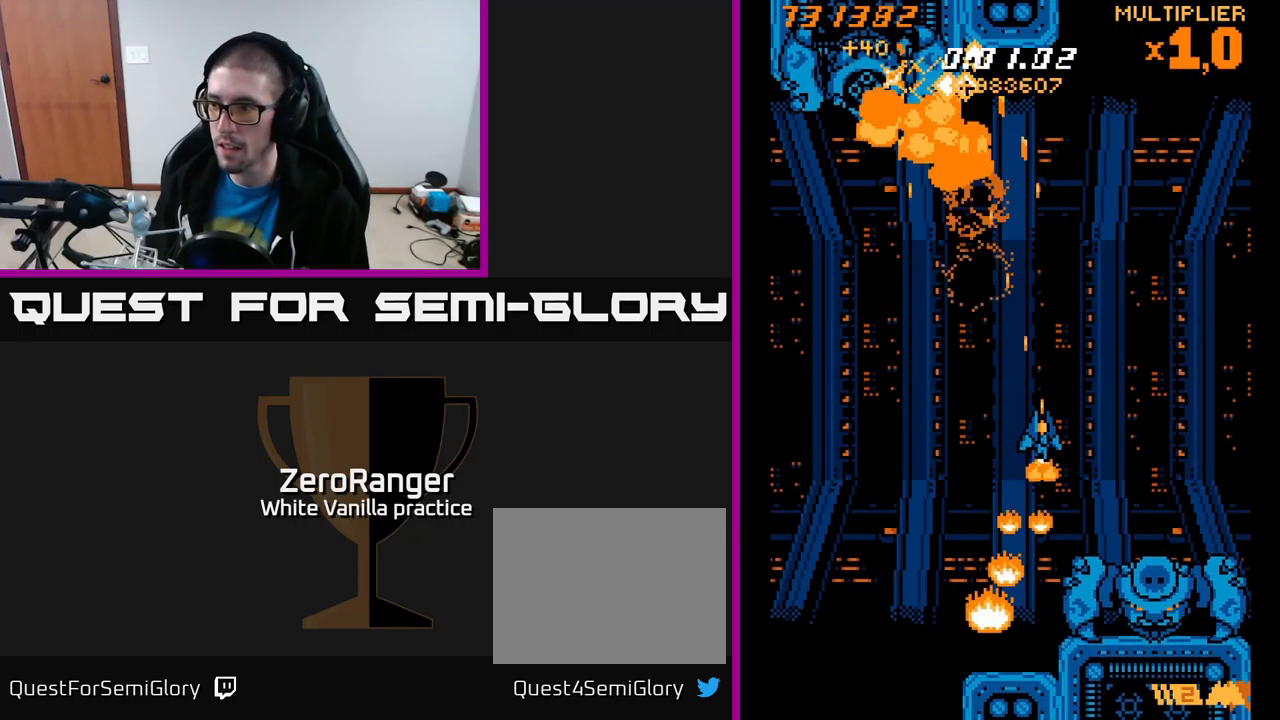
{"buttons": ["X"], "right_stick": "center", "events": [[50, "DPAD_DOWN", "down"], [167, "DPAD_DOWN", "up"], [350, "DPAD_RIGHT", "up"]]}
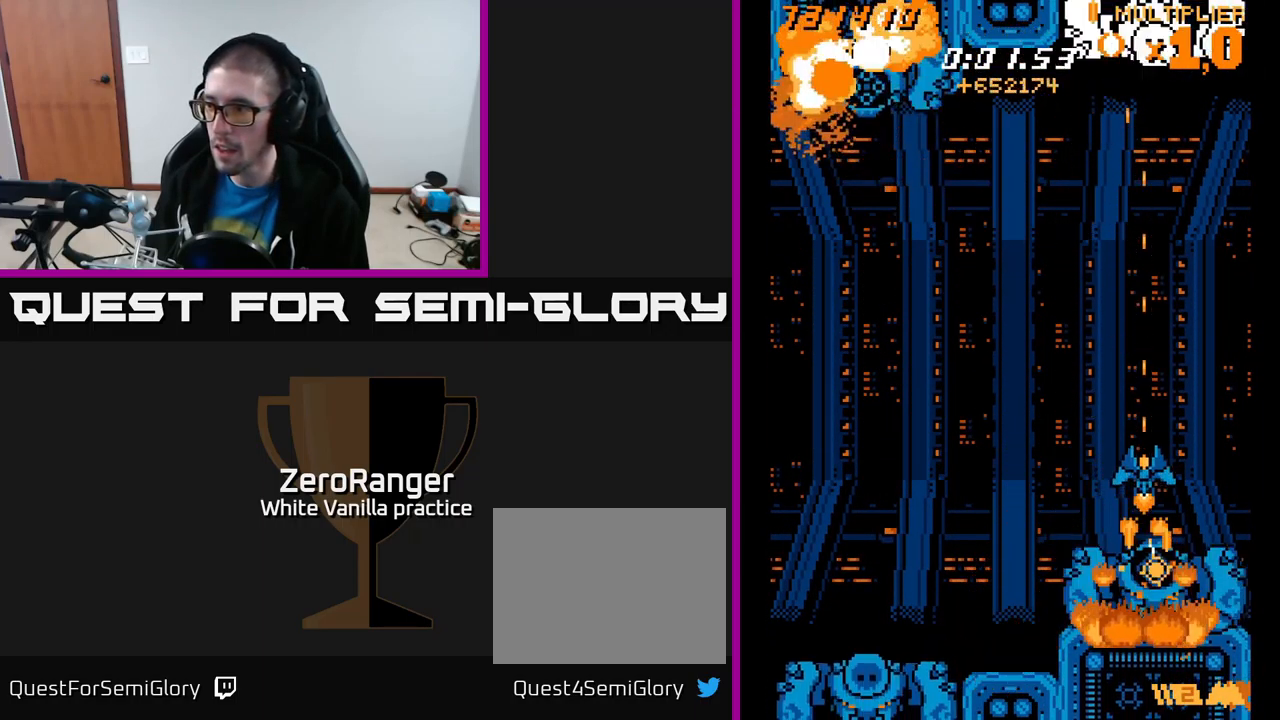
{"buttons": ["A", "DPAD_UP", "DPAD_LEFT"], "right_stick": "center", "events": [[17, "DPAD_UP", "down"], [100, "A", "down"], [150, "DPAD_RIGHT", "down"], [217, "X", "up"], [250, "DPAD_RIGHT", "up"], [400, "DPAD_LEFT", "down"]]}
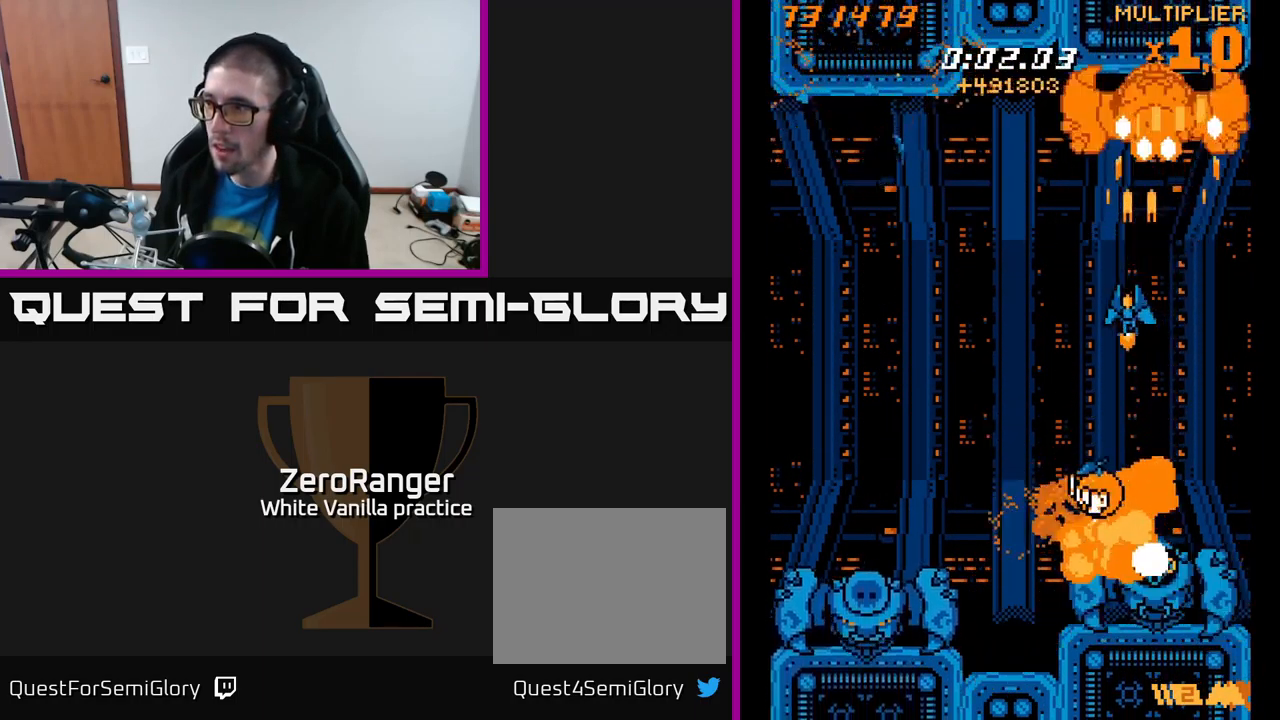
{"buttons": ["X", "DPAD_LEFT"], "right_stick": "center", "events": [[17, "DPAD_LEFT", "up"], [17, "DPAD_UP", "up"], [50, "DPAD_RIGHT", "down"], [83, "DPAD_DOWN", "down"], [117, "DPAD_RIGHT", "up"], [150, "DPAD_LEFT", "down"], [267, "DPAD_DOWN", "up"], [333, "X", "down"], [367, "A", "up"]]}
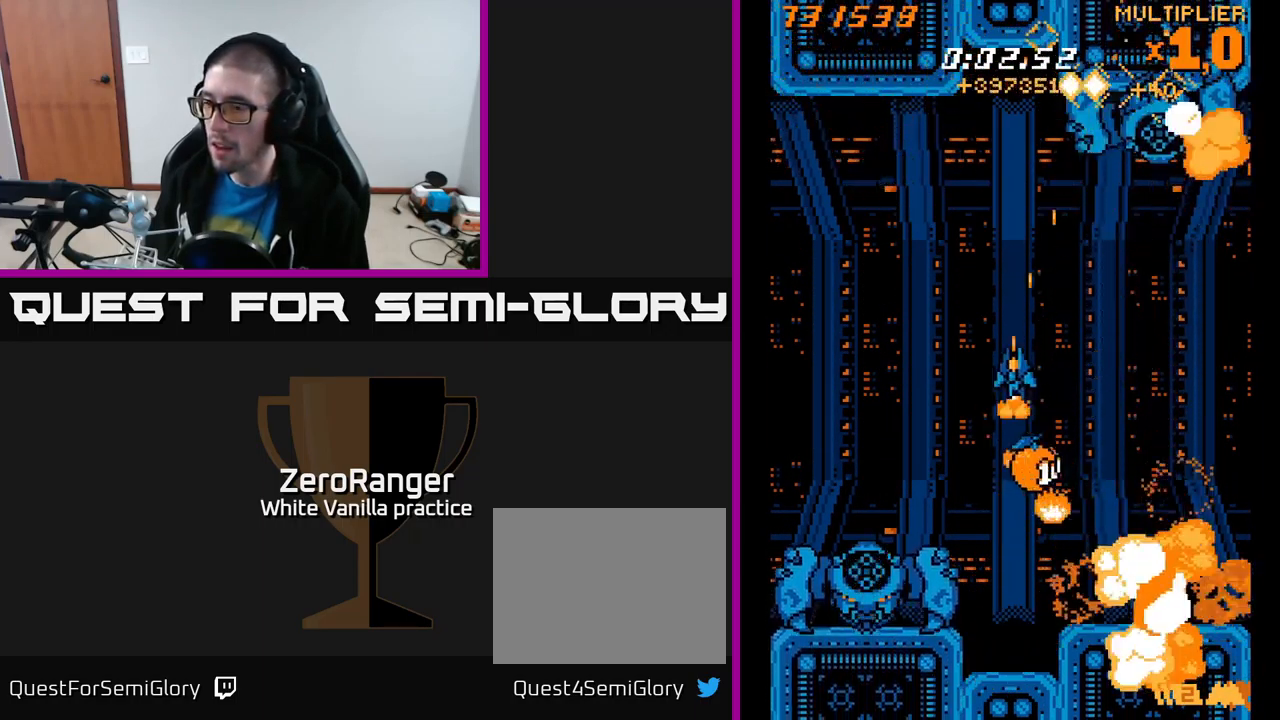
{"buttons": ["X", "DPAD_UP", "DPAD_LEFT"], "right_stick": "center", "events": [[67, "DPAD_DOWN", "down"], [249, "DPAD_DOWN", "up"], [416, "DPAD_UP", "down"]]}
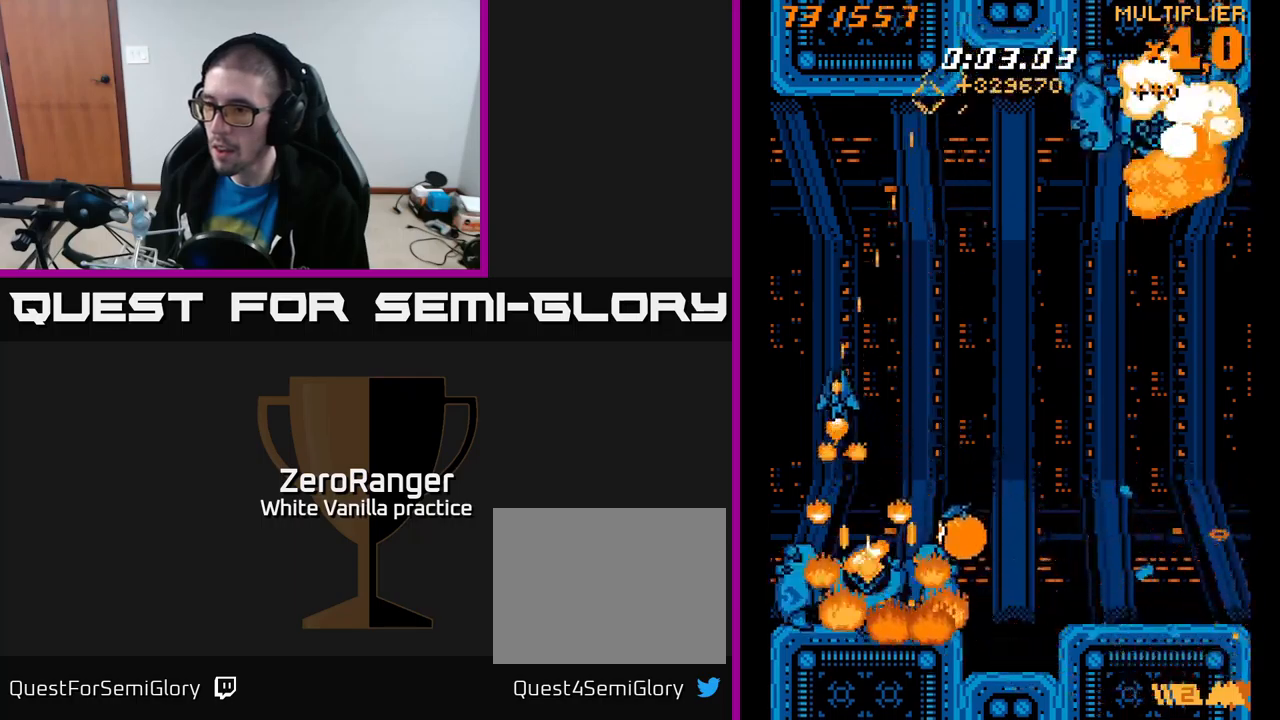
{"buttons": ["X", "DPAD_DOWN", "DPAD_LEFT"], "right_stick": "center", "events": [[67, "DPAD_UP", "up"], [133, "DPAD_DOWN", "down"], [200, "DPAD_LEFT", "up"], [217, "DPAD_LEFT", "down"]]}
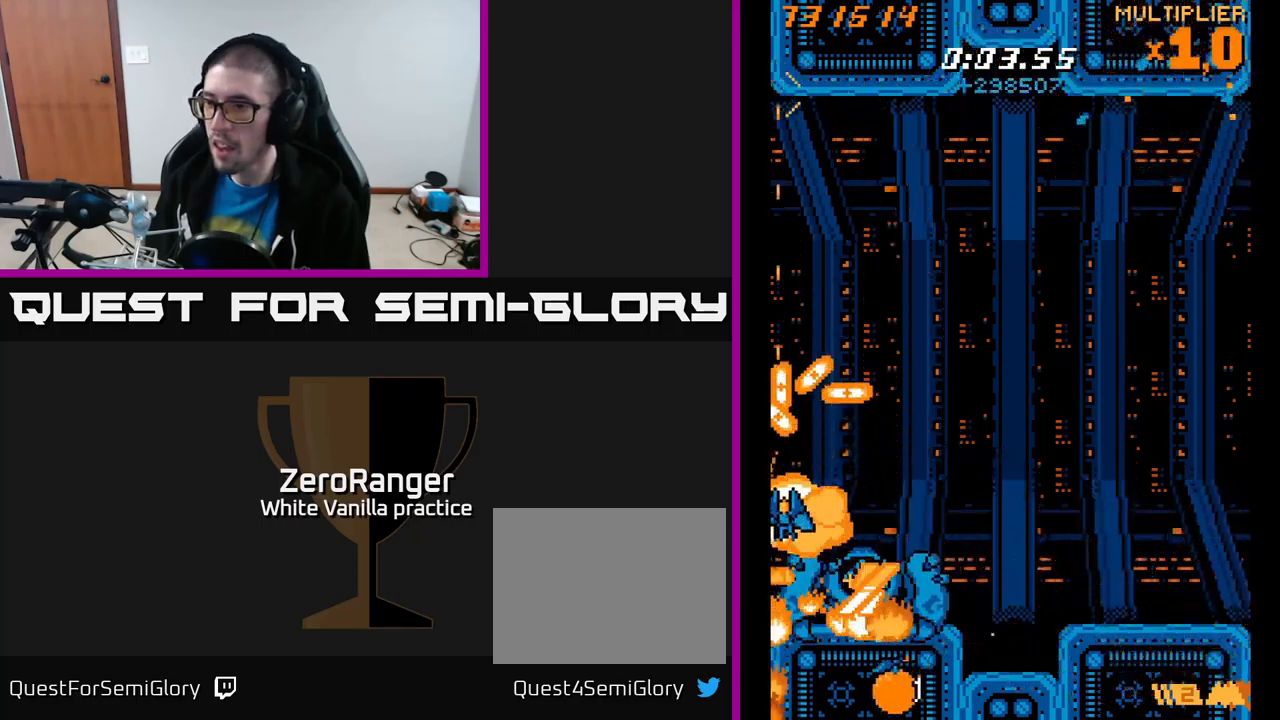
{"buttons": ["X", "DPAD_UP"], "right_stick": "center"}
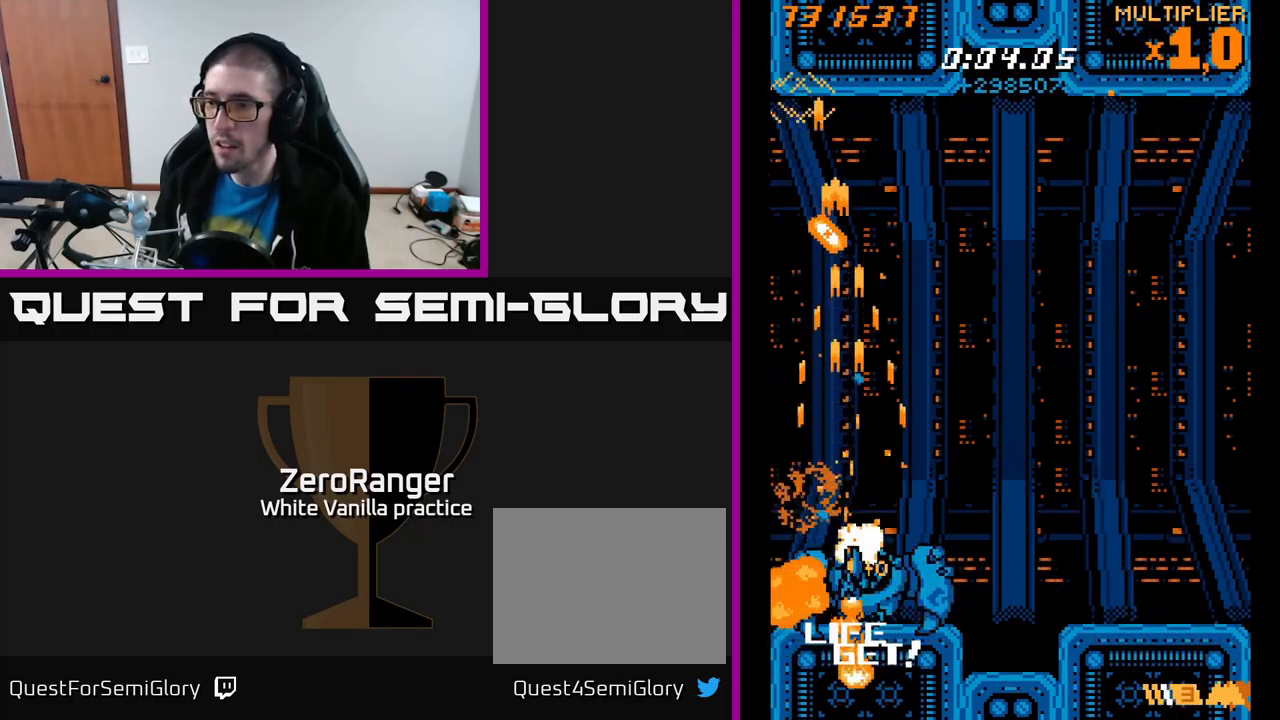
{"buttons": ["X", "DPAD_UP", "DPAD_RIGHT"], "right_stick": "center", "events": [[33, "DPAD_RIGHT", "down"], [133, "DPAD_RIGHT", "up"], [267, "A", "down"], [433, "A", "up"], [500, "DPAD_RIGHT", "down"]]}
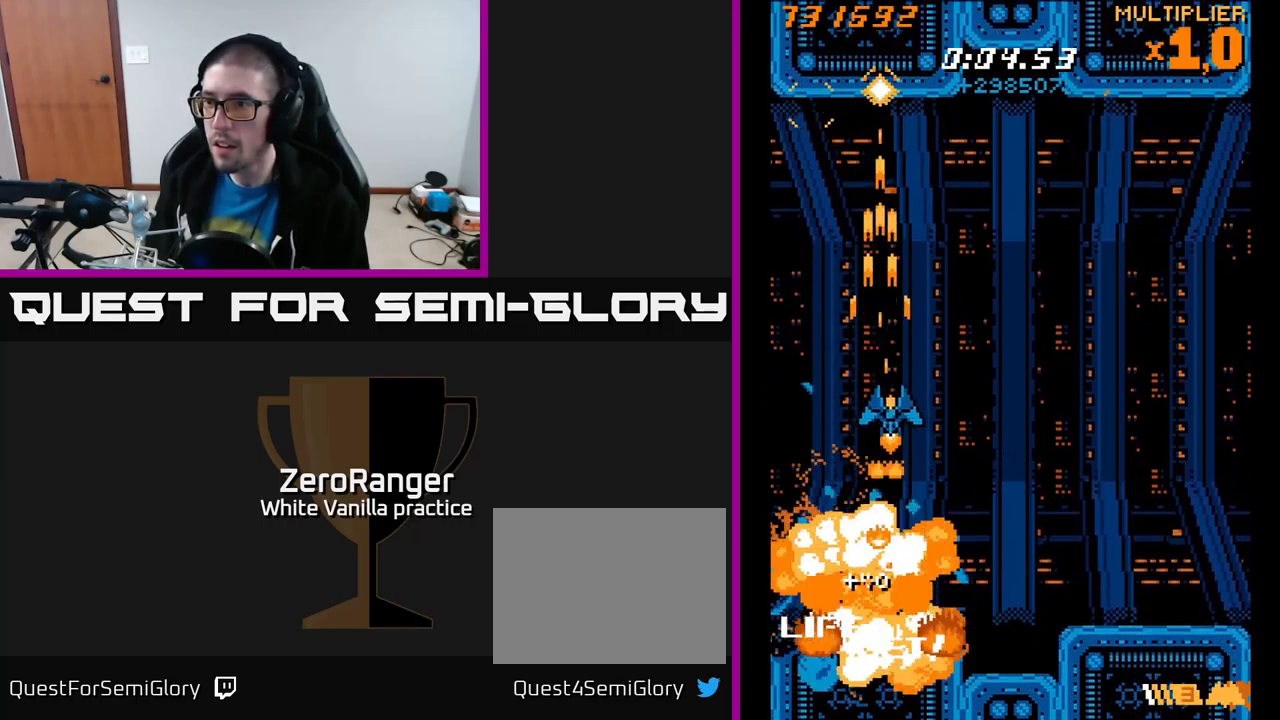
{"buttons": ["DPAD_RIGHT"], "right_stick": "center", "events": [[33, "DPAD_RIGHT", "up"], [100, "DPAD_RIGHT", "down"], [117, "DPAD_RIGHT", "up"], [267, "DPAD_RIGHT", "down"], [283, "DPAD_UP", "up"], [450, "X", "up"]]}
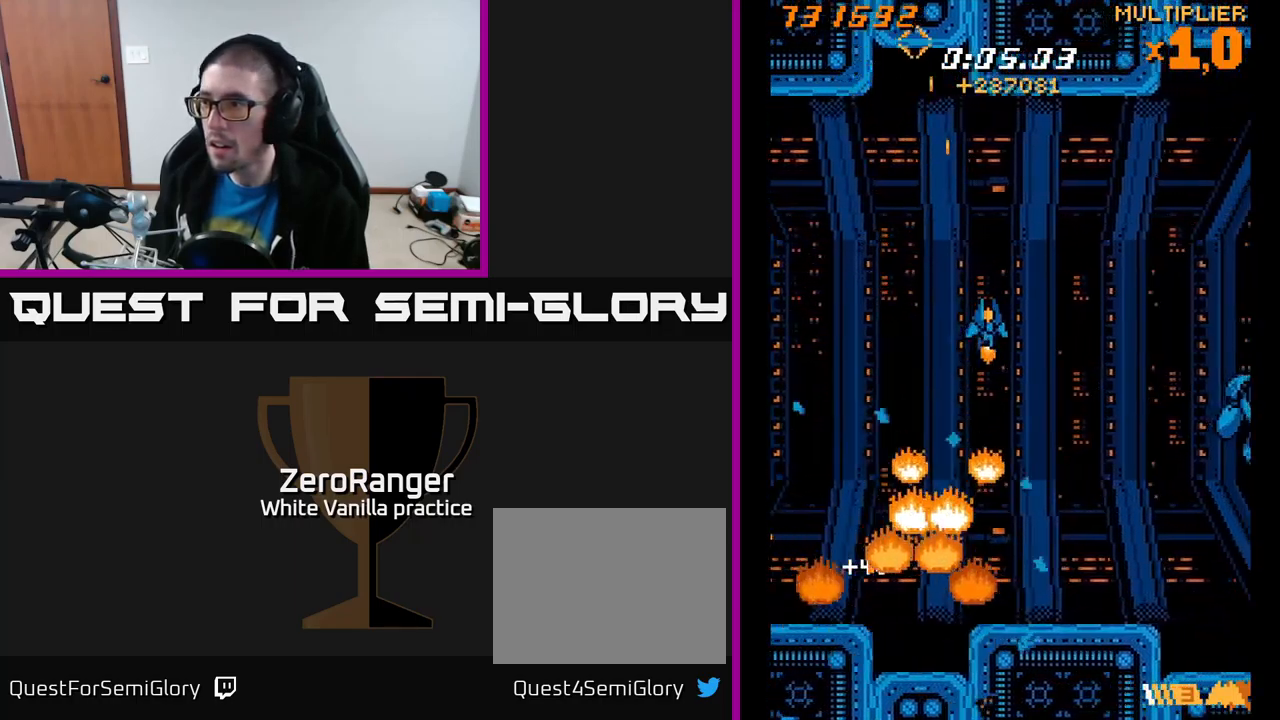
{"buttons": ["X", "DPAD_DOWN", "DPAD_RIGHT"], "right_stick": "center", "events": [[67, "X", "down"], [83, "DPAD_UP", "down"], [300, "DPAD_UP", "up"], [400, "DPAD_DOWN", "down"]]}
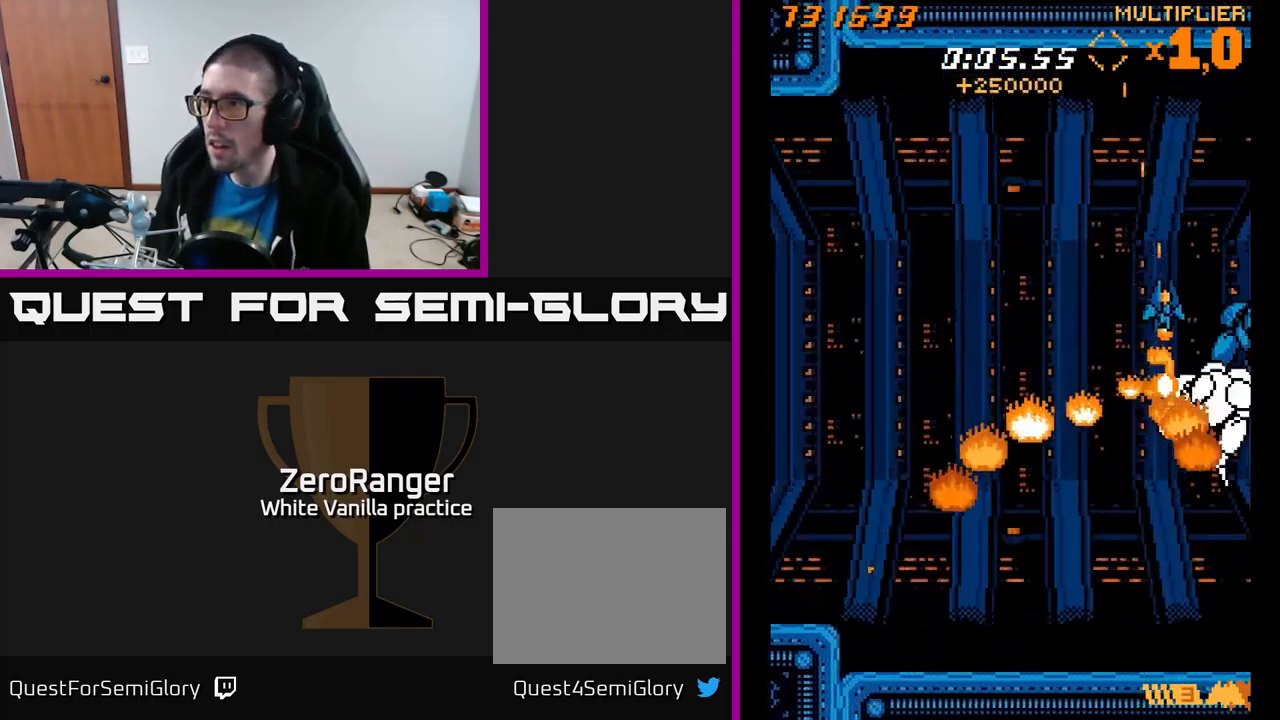
{"buttons": ["X", "DPAD_UP"], "right_stick": "center", "events": [[117, "DPAD_DOWN", "up"], [150, "DPAD_RIGHT", "up"], [217, "DPAD_LEFT", "down"], [217, "DPAD_UP", "down"], [333, "DPAD_LEFT", "up"], [350, "DPAD_RIGHT", "down"], [500, "DPAD_RIGHT", "up"]]}
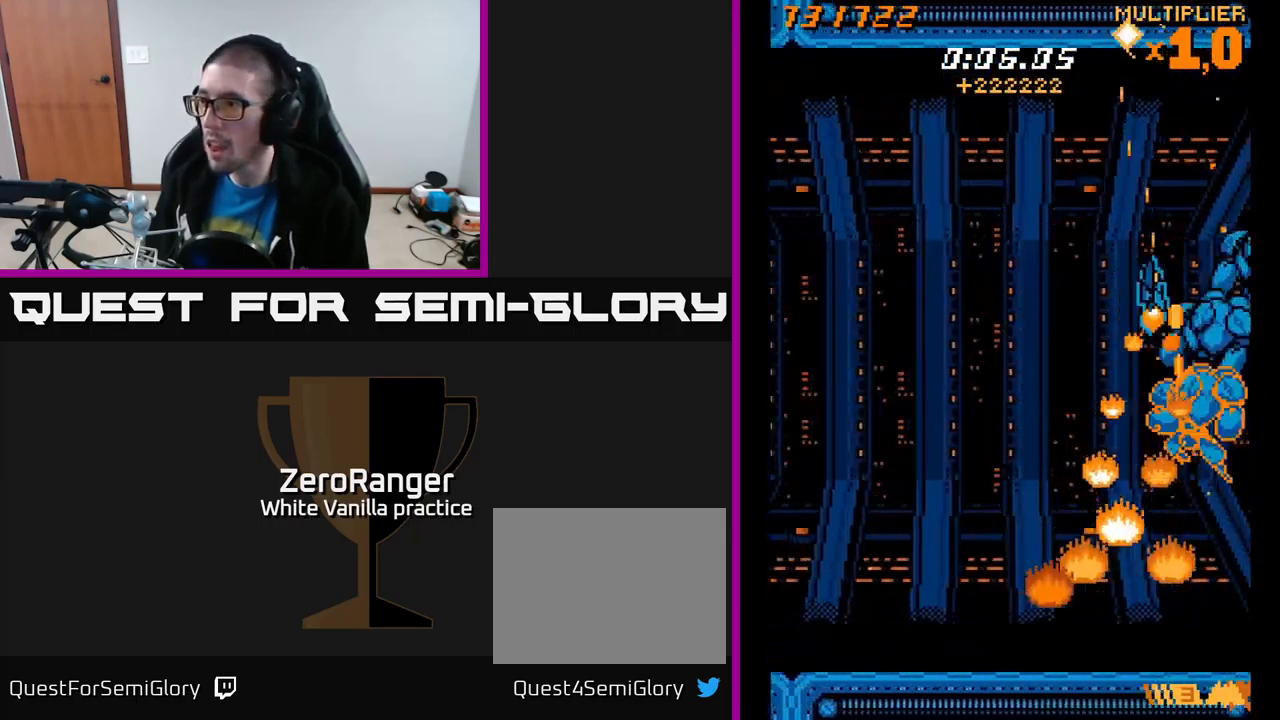
{"buttons": ["X", "DPAD_UP", "DPAD_RIGHT"], "right_stick": "center", "events": [[133, "DPAD_RIGHT", "down"], [150, "DPAD_UP", "up"], [200, "DPAD_RIGHT", "up"], [233, "DPAD_LEFT", "down"], [233, "DPAD_UP", "down"], [283, "DPAD_UP", "up"], [450, "DPAD_UP", "down"], [500, "DPAD_LEFT", "up"], [500, "DPAD_RIGHT", "down"]]}
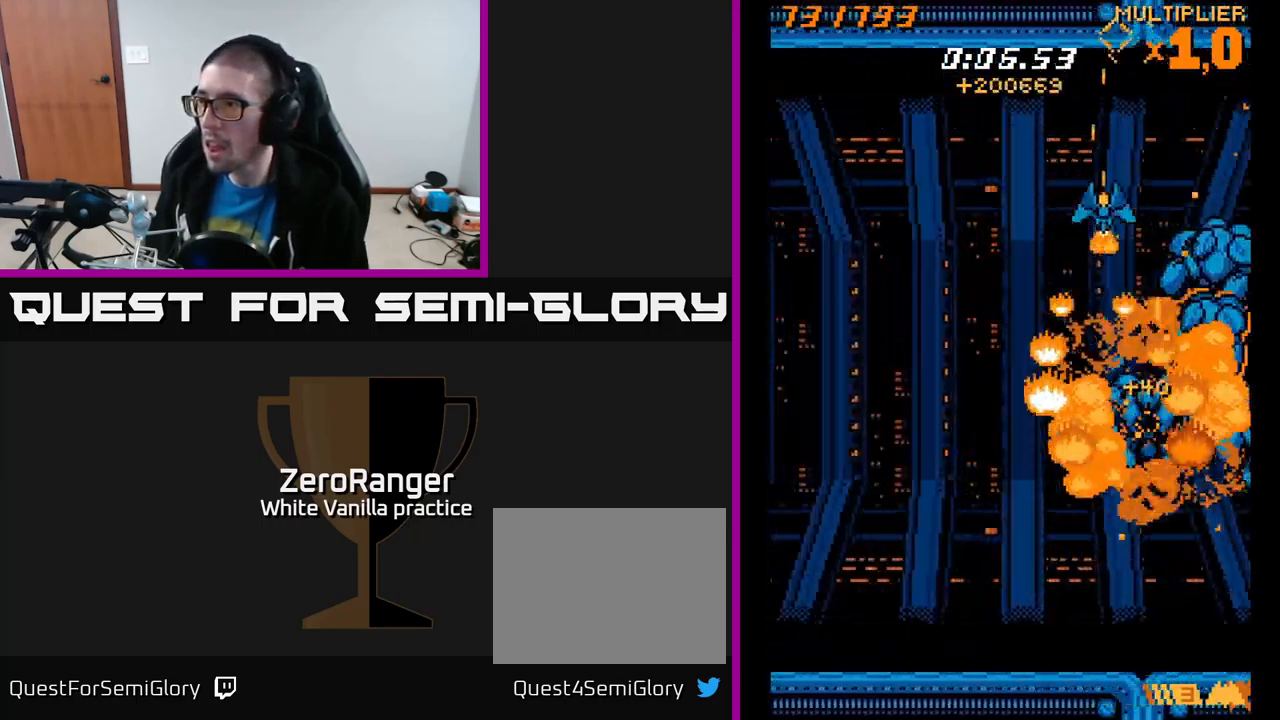
{"buttons": ["X", "DPAD_DOWN", "DPAD_RIGHT"], "right_stick": "center", "events": [[83, "DPAD_UP", "up"], [300, "DPAD_RIGHT", "up"], [317, "DPAD_LEFT", "down"], [467, "DPAD_DOWN", "down"], [483, "DPAD_LEFT", "up"], [500, "DPAD_RIGHT", "down"]]}
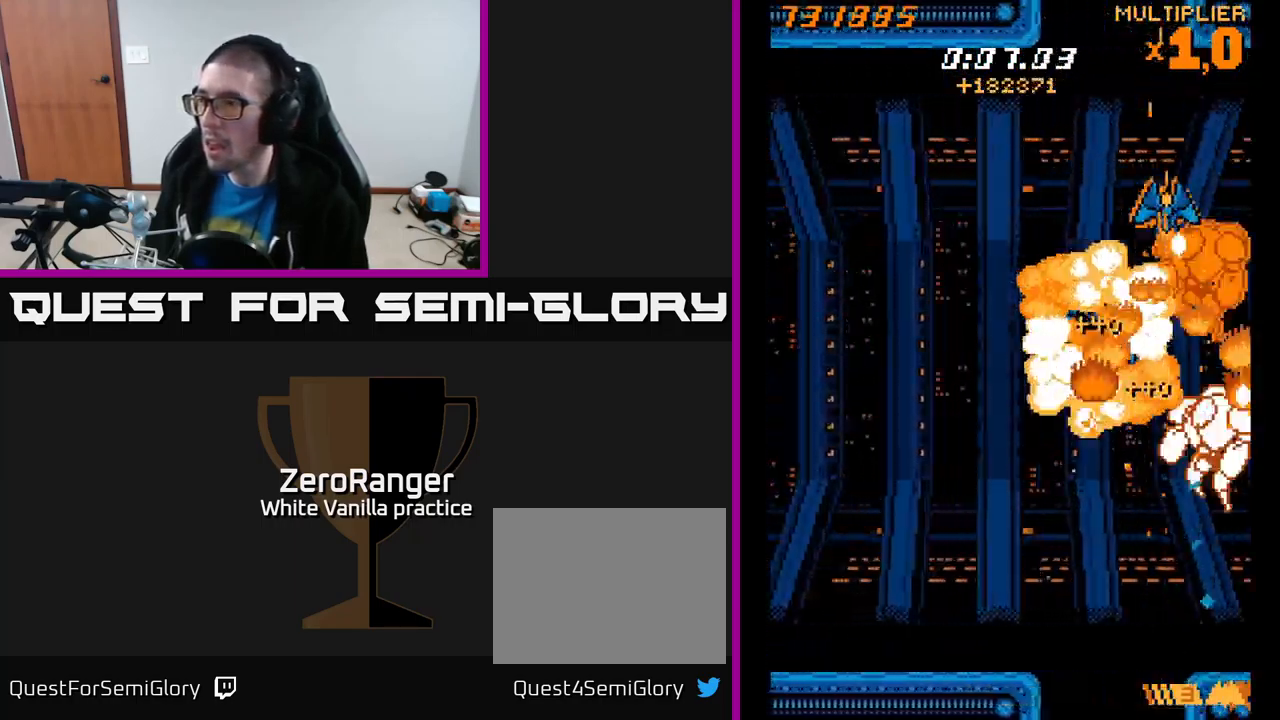
{"buttons": ["X", "DPAD_DOWN"], "right_stick": "center", "events": [[17, "DPAD_DOWN", "up"], [117, "DPAD_RIGHT", "up"], [133, "DPAD_UP", "down"], [150, "DPAD_LEFT", "down"], [233, "DPAD_UP", "up"], [383, "DPAD_DOWN", "down"], [500, "DPAD_LEFT", "up"]]}
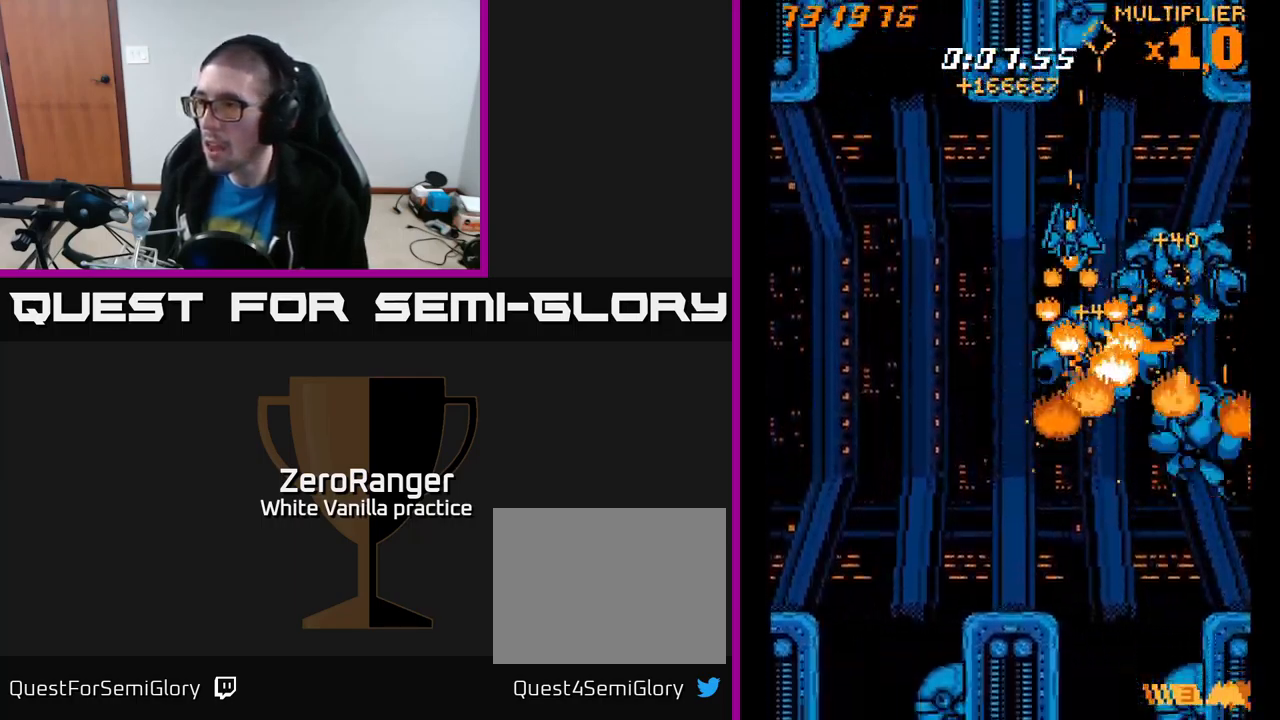
{"buttons": ["X", "DPAD_DOWN", "DPAD_RIGHT"], "right_stick": "center", "events": [[83, "DPAD_RIGHT", "down"], [217, "DPAD_DOWN", "up"], [217, "DPAD_RIGHT", "up"], [250, "DPAD_LEFT", "down"], [434, "DPAD_DOWN", "down"], [484, "DPAD_LEFT", "up"], [500, "DPAD_RIGHT", "down"]]}
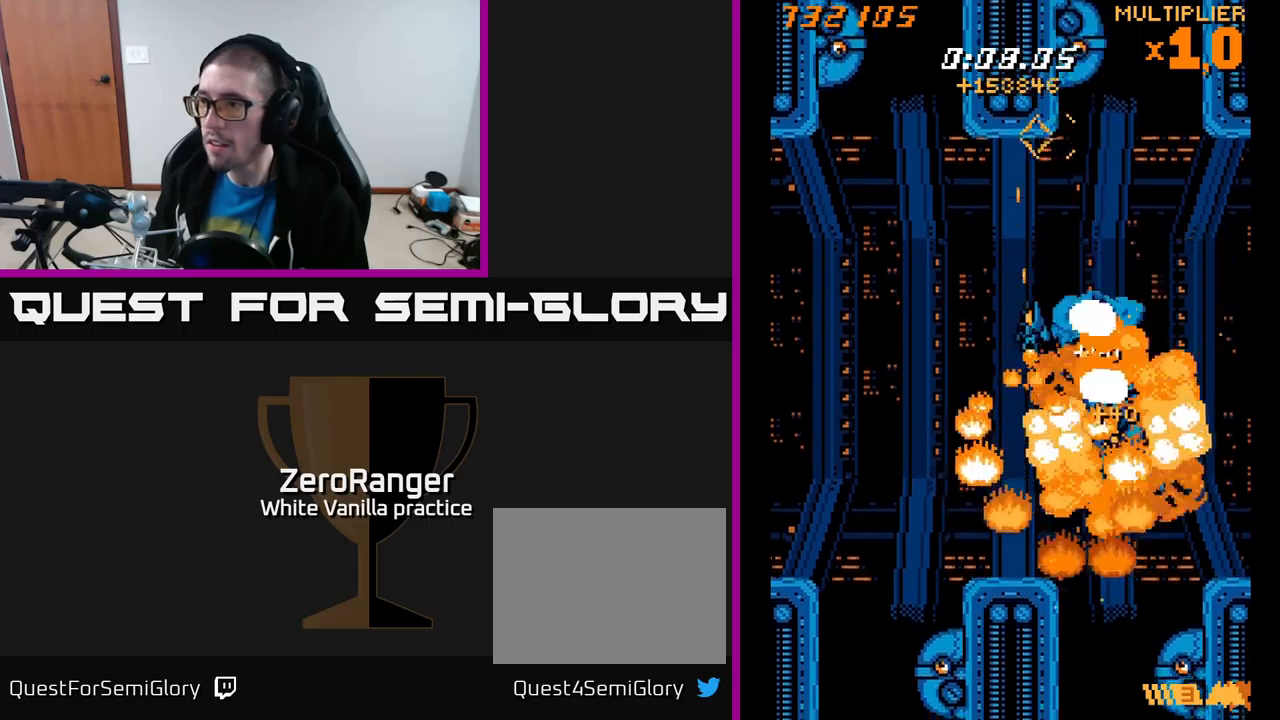
{"buttons": ["A", "DPAD_LEFT"], "right_stick": "center", "events": [[17, "DPAD_DOWN", "up"], [150, "DPAD_DOWN", "down"], [284, "A", "down"], [350, "DPAD_RIGHT", "up"], [350, "X", "up"], [384, "DPAD_LEFT", "down"], [450, "DPAD_DOWN", "up"]]}
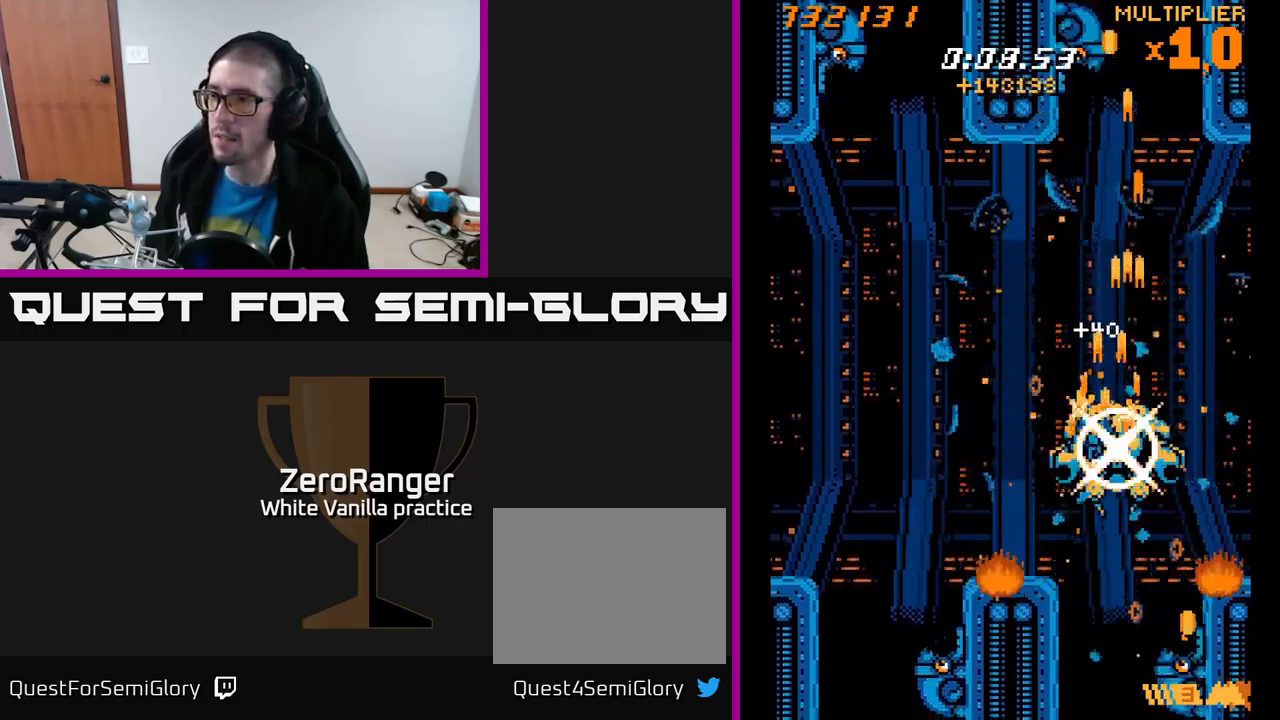
{"buttons": ["A", "DPAD_UP", "DPAD_LEFT"], "right_stick": "center", "events": [[17, "DPAD_UP", "down"], [34, "DPAD_LEFT", "up"], [100, "DPAD_RIGHT", "down"], [134, "DPAD_RIGHT", "up"], [467, "DPAD_LEFT", "down"]]}
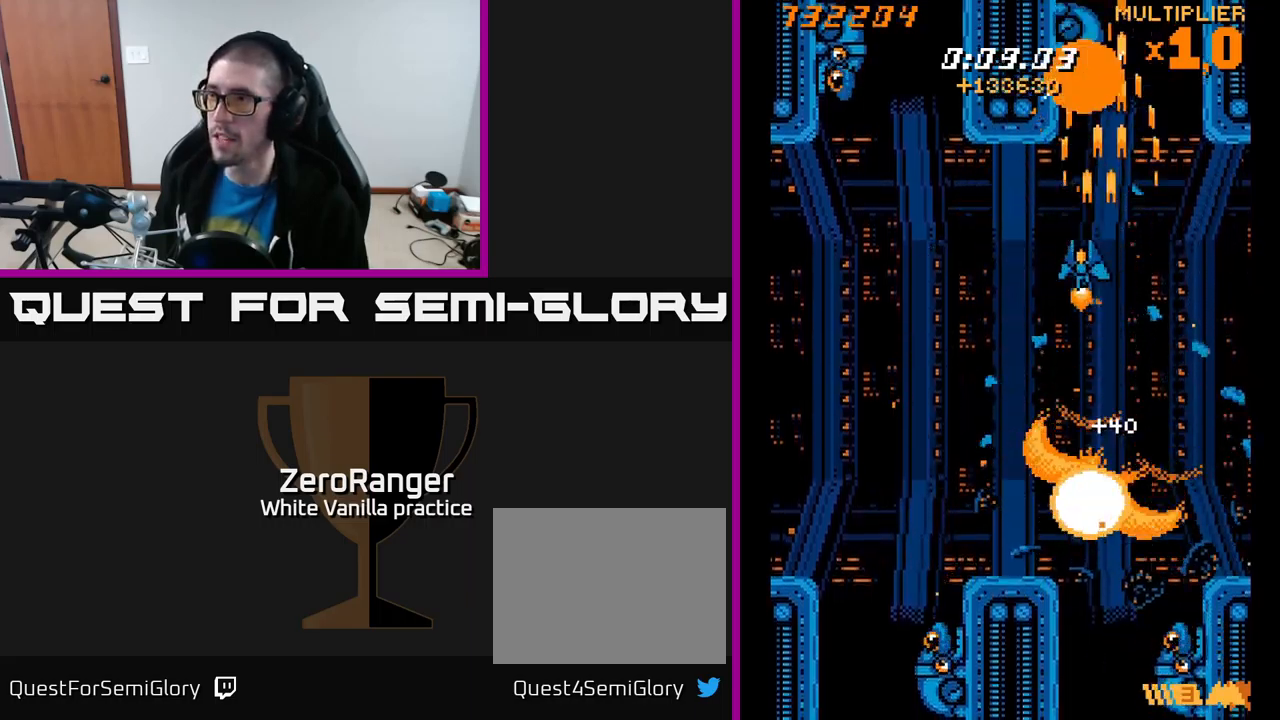
{"buttons": ["A"], "right_stick": "center", "events": [[34, "DPAD_LEFT", "up"], [500, "DPAD_UP", "up"]]}
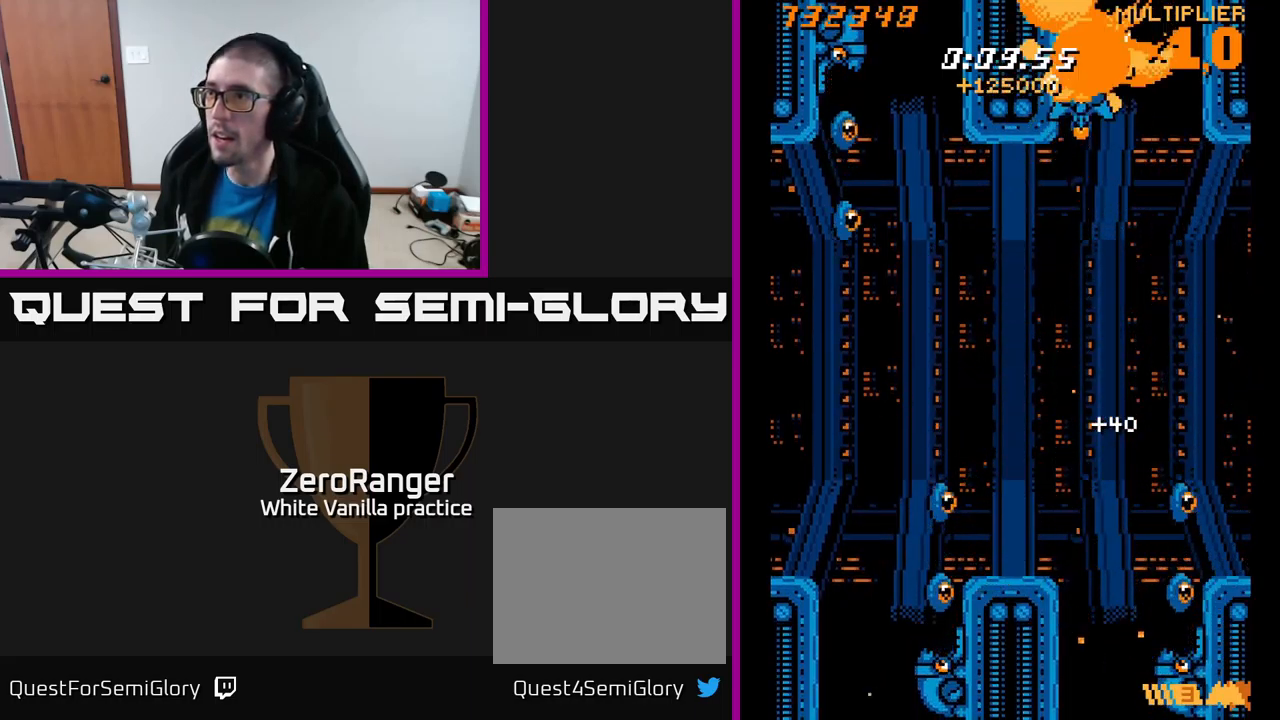
{"buttons": ["X", "DPAD_DOWN", "DPAD_RIGHT"], "right_stick": "center", "events": [[34, "DPAD_DOWN", "down"], [84, "X", "down"], [100, "A", "up"], [167, "DPAD_RIGHT", "down"], [334, "DPAD_RIGHT", "up"], [467, "DPAD_RIGHT", "down"]]}
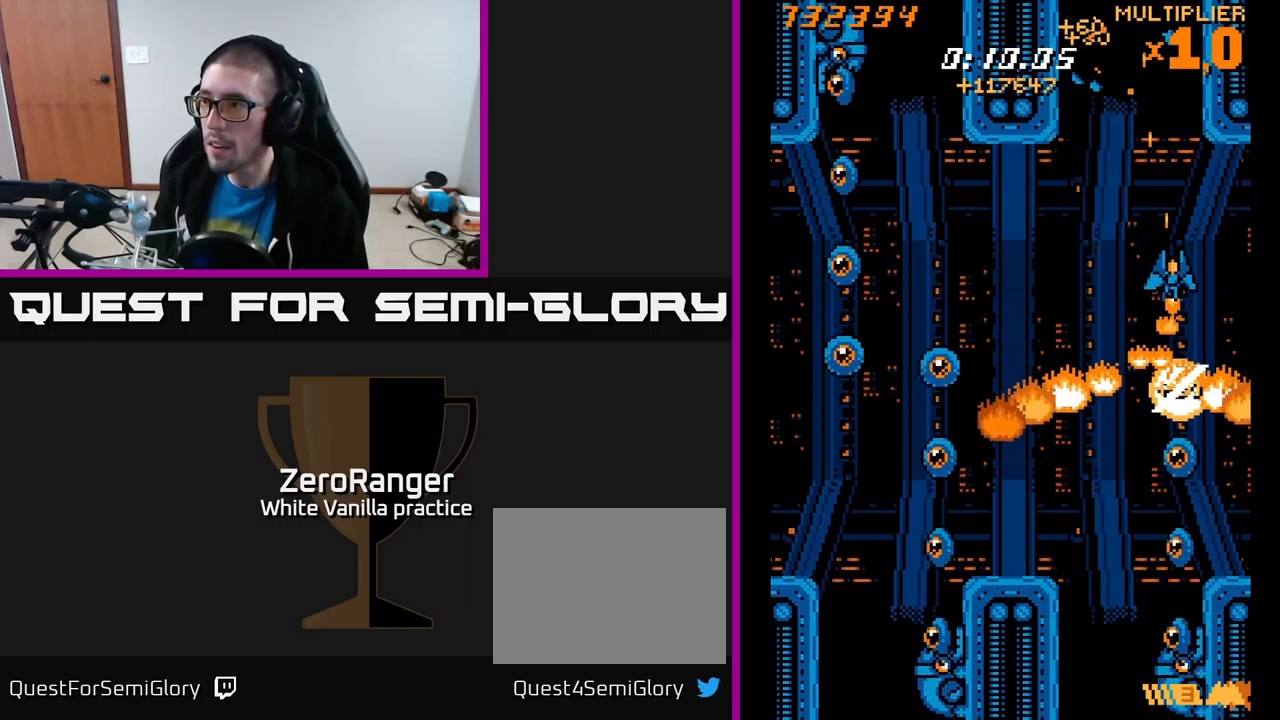
{"buttons": ["X", "DPAD_DOWN"], "right_stick": "center", "events": [[50, "DPAD_RIGHT", "up"], [100, "DPAD_LEFT", "down"], [200, "DPAD_LEFT", "up"]]}
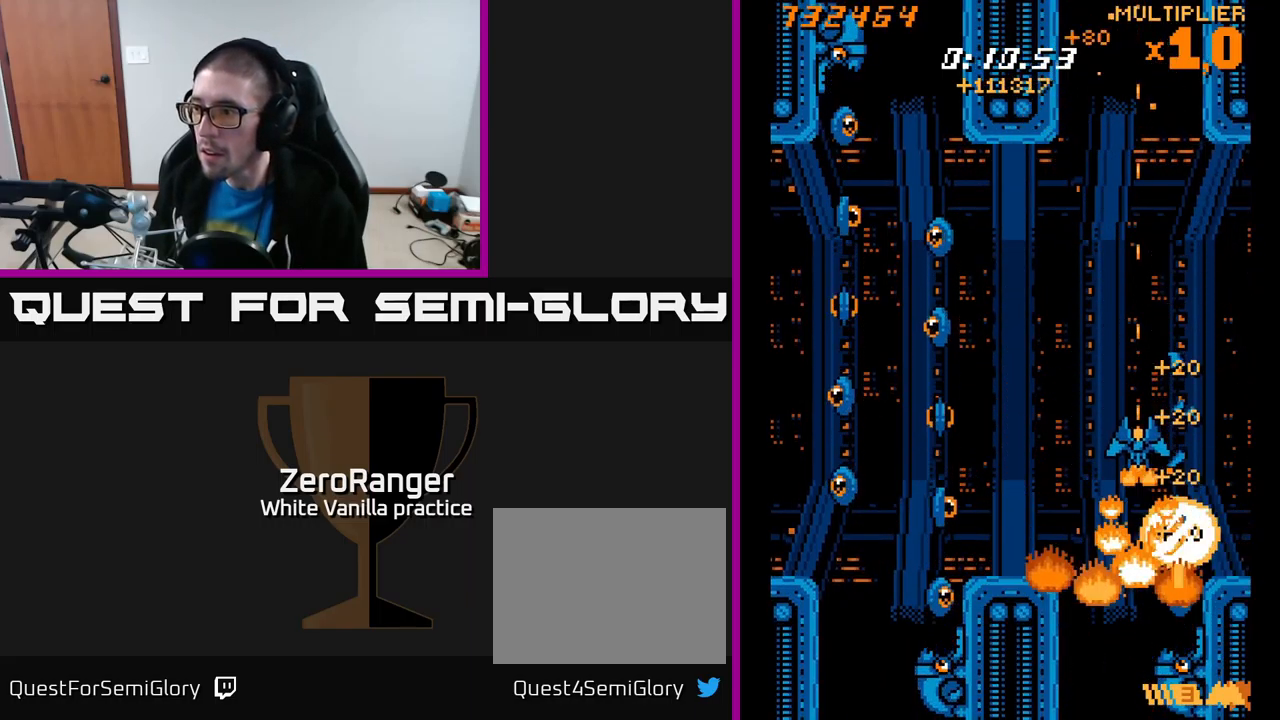
{"buttons": ["X", "DPAD_DOWN"], "right_stick": "center", "events": [[184, "DPAD_RIGHT", "down"], [284, "DPAD_RIGHT", "up"]]}